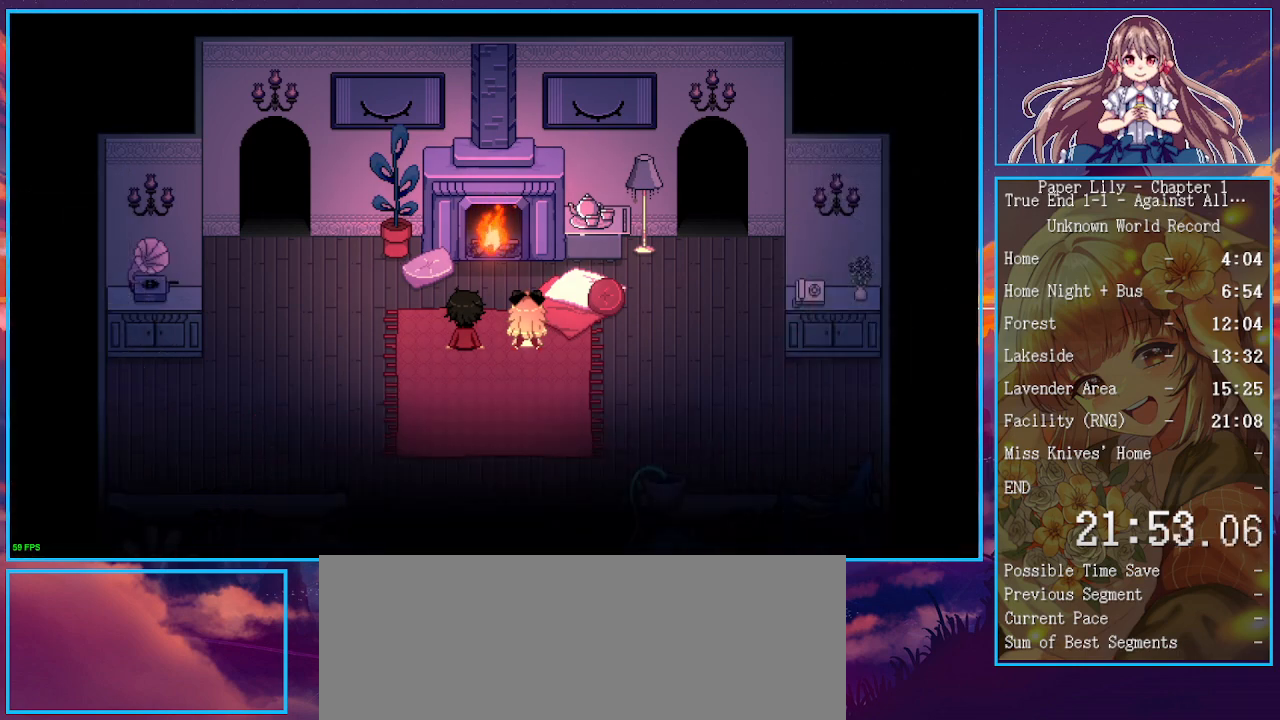
Gameplay with keyboard; each line is a JSON object with the keys held at the frame after it. "events" lists presses ("down") and releases ("up") of ".", "/", "0", "1", "2", "3", "4", "5", "6", "7", "8", "9", "a", "alt_l", "alt_r", "b", "backspace", "c", "caps_lock", "comma", "ctrl_l", "ctrl_r", "d", "down", "e", "equals", "escape", "f", "f1", "f10", "f11", "f12", "f2", "f3", "f4", "f5", "f6", "f7", "f8", "f9", "g", "h", "i", "j", "k", "l", "lbracket", "left", "m", "minus", "n", "o", "p", "q", "quote", "r", "rbracket", "return", "right", "s", "semicolon", "shift_l", "shift_r", "space", "super", "t", "tab", "tilde", "u", "up", "v", "w", "x", "y" and "z" between this image and that frame as [ms after this image, input, new state], when the widget could be followed in between. No other keys are recorded. Mouse input is not recorded.
{"keys": ["x"], "events": [[33, "return", "down"], [33, "space", "up"], [67, "return", "up"], [100, "return", "down"], [100, "space", "down"], [167, "return", "up"], [200, "return", "down"], [200, "space", "up"], [267, "return", "up"], [267, "space", "down"], [300, "return", "down"], [300, "space", "up"], [300, "z", "up"], [333, "return", "up"], [333, "space", "down"], [333, "z", "down"], [400, "space", "up"], [500, "z", "up"]]}
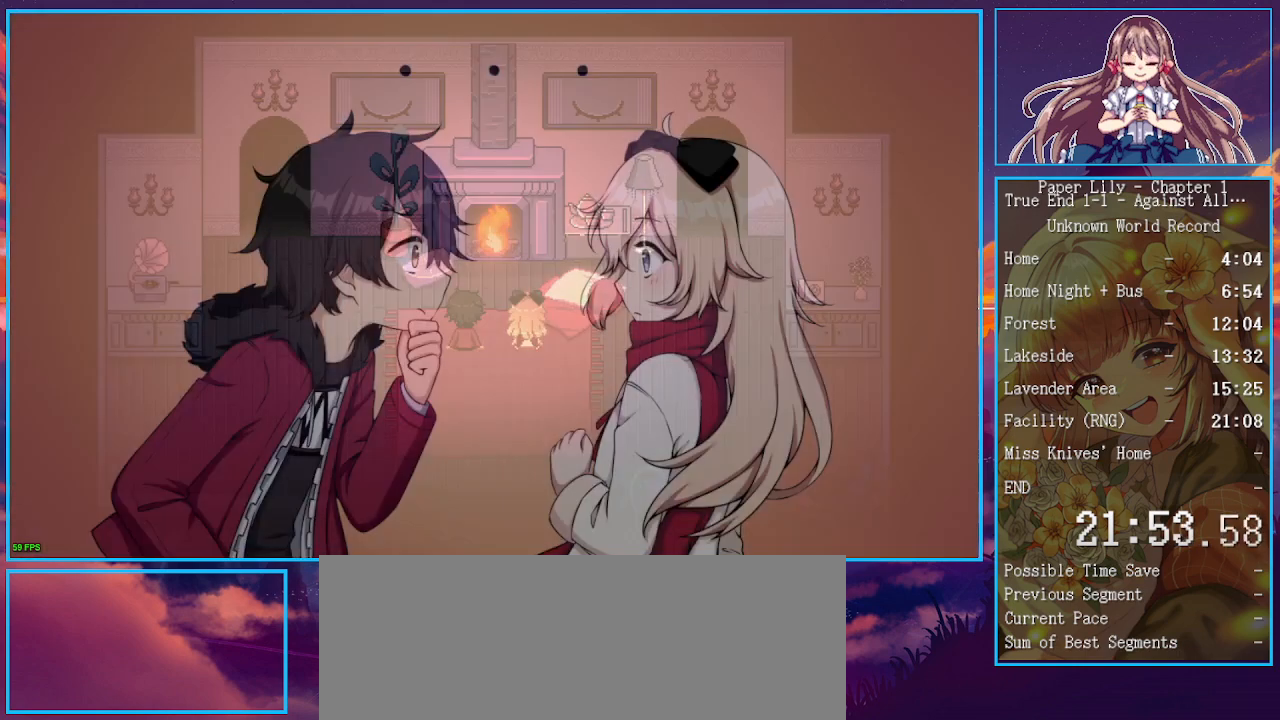
{"keys": ["x"], "events": []}
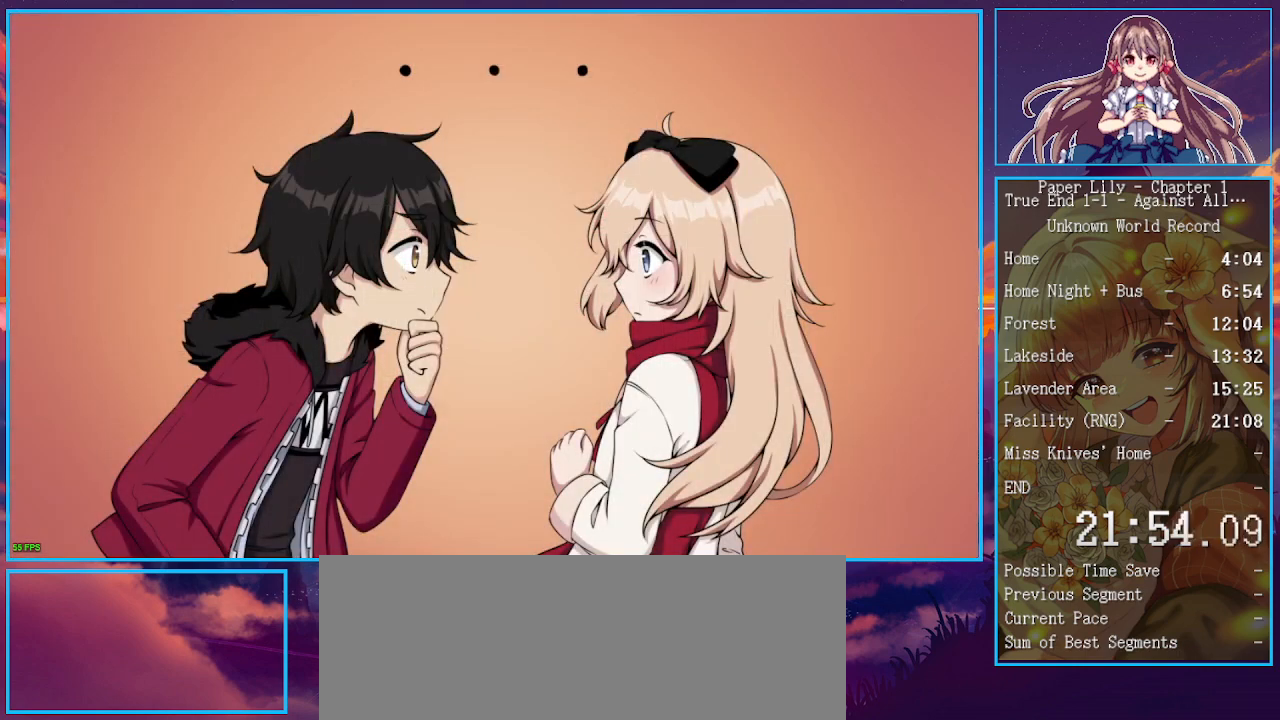
{"keys": ["x"], "events": []}
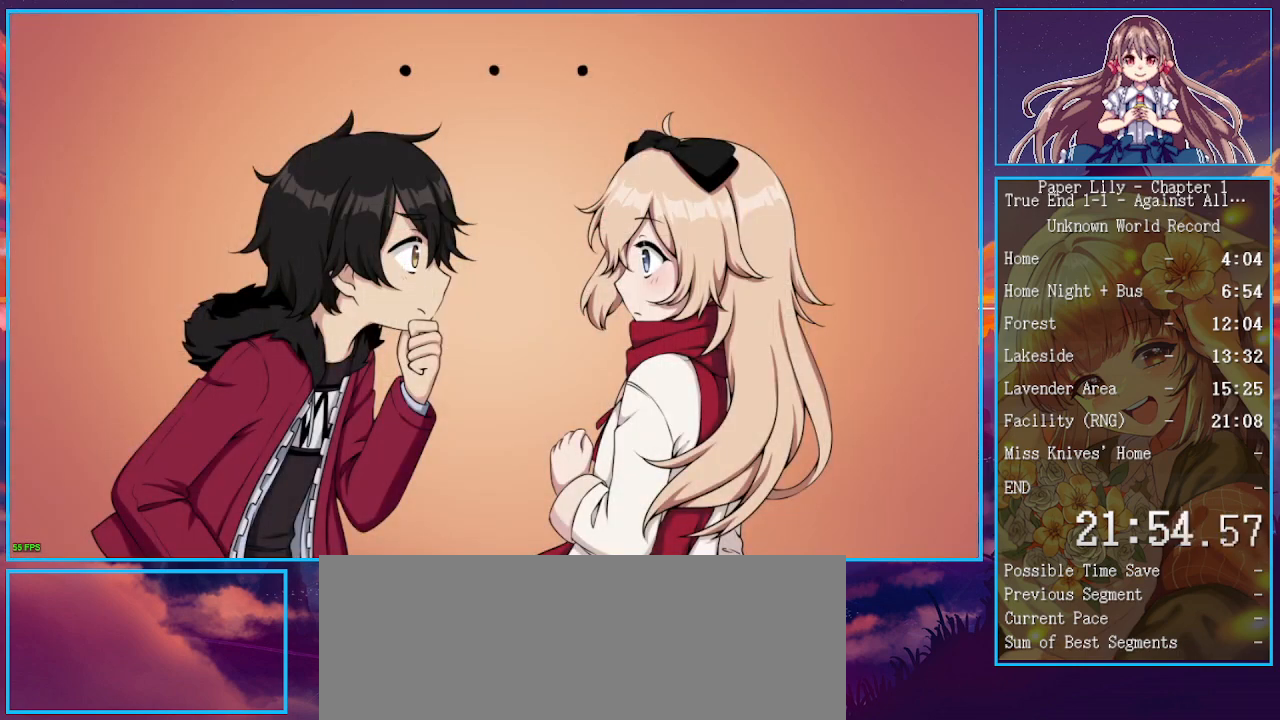
{"keys": ["x"], "events": []}
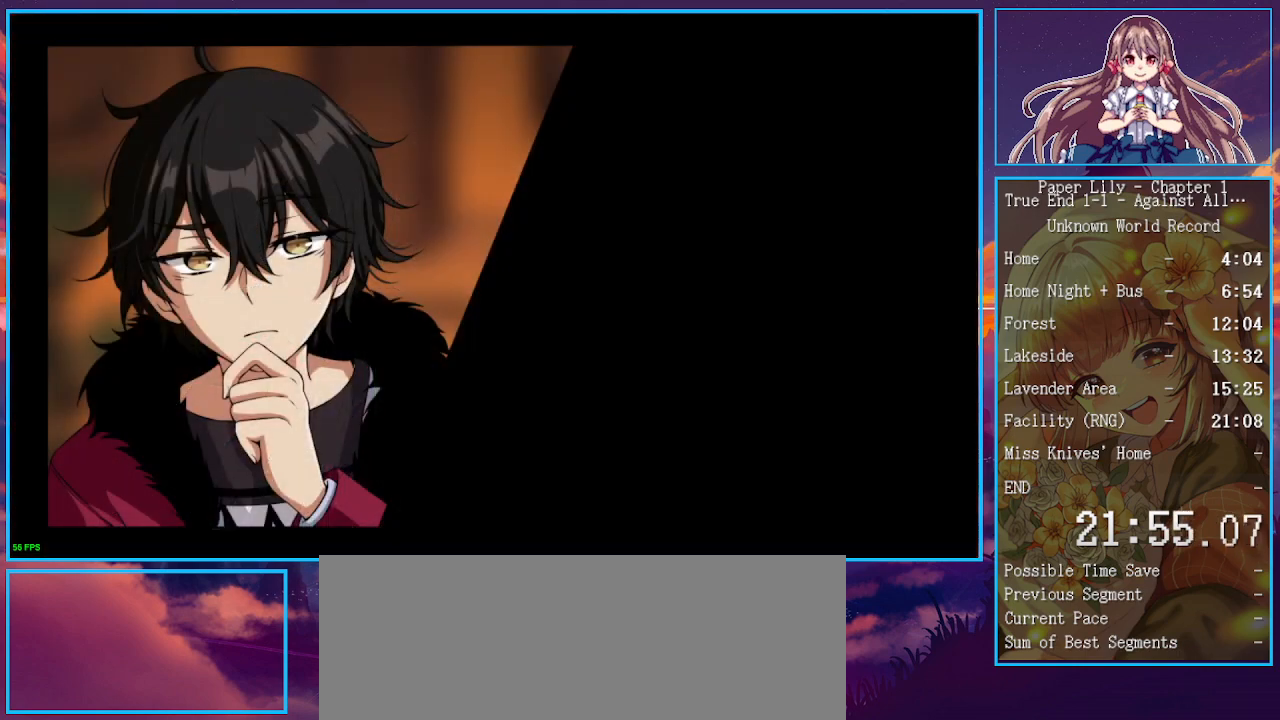
{"keys": ["x"], "events": []}
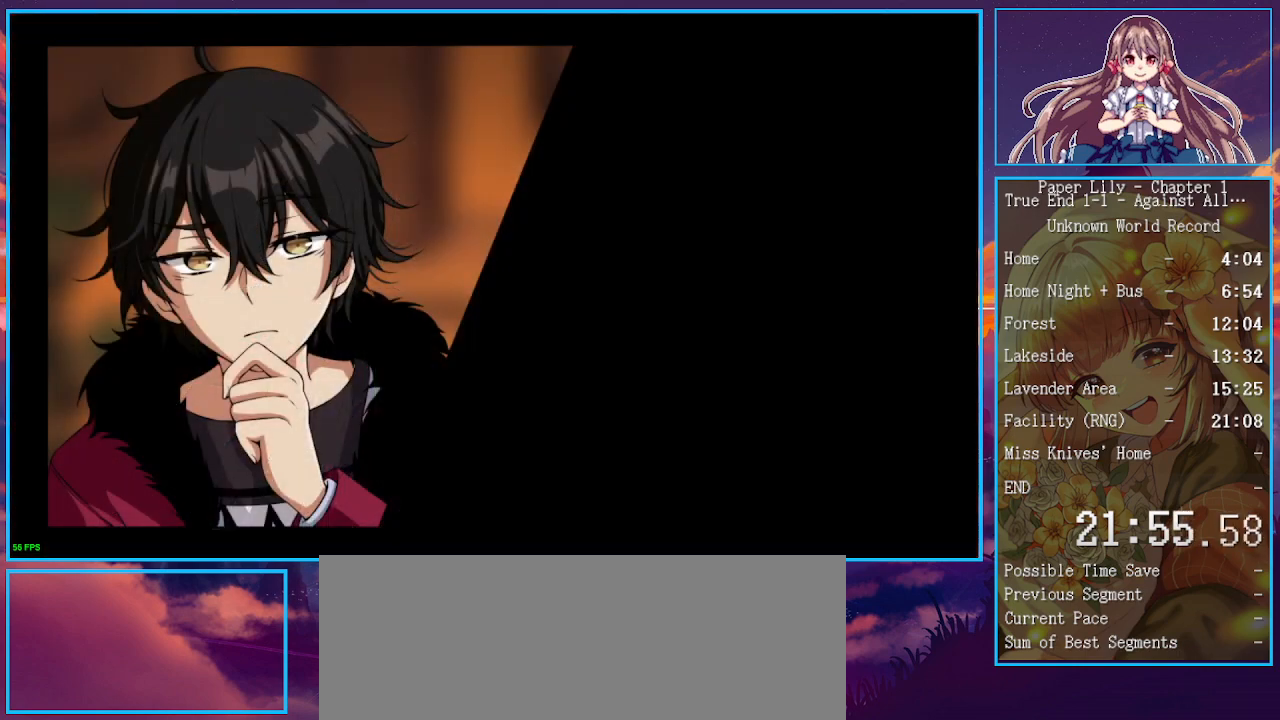
{"keys": ["x"], "events": [[200, "z", "down"], [300, "z", "up"], [367, "z", "down"], [467, "z", "up"]]}
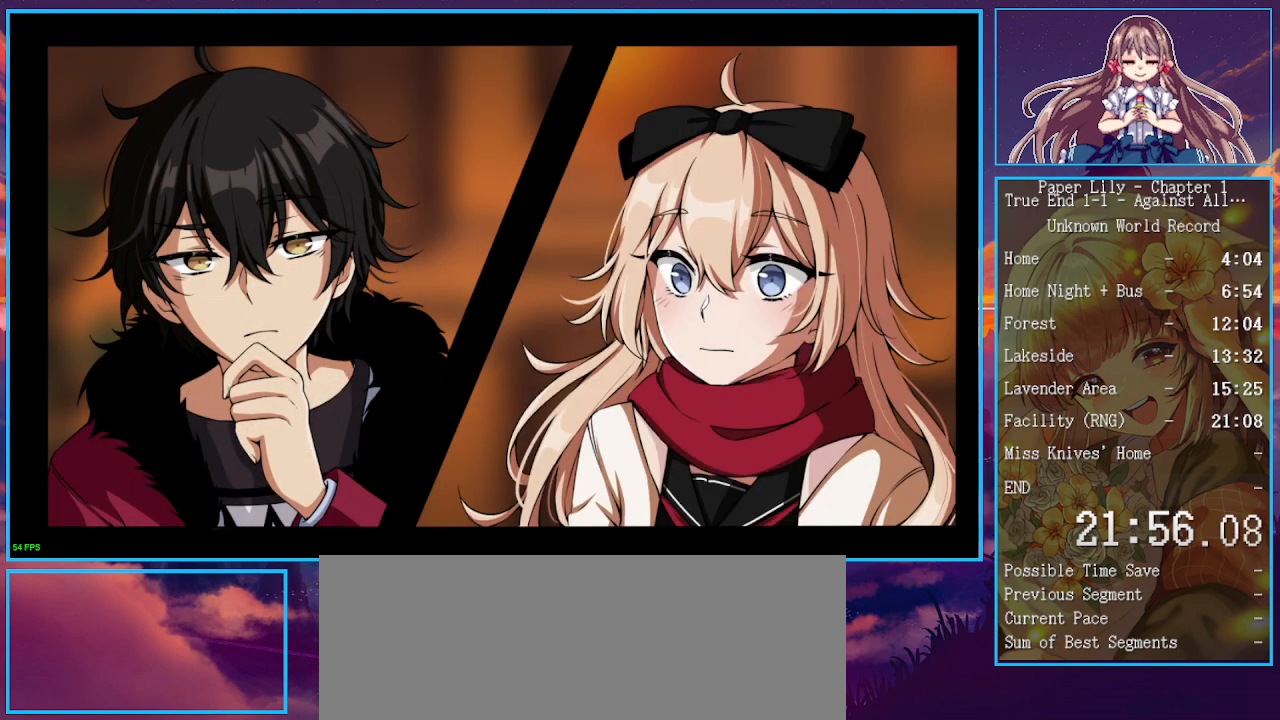
{"keys": ["x"], "events": [[67, "z", "down"], [167, "z", "up"], [267, "z", "down"], [300, "z", "up"], [400, "z", "down"], [500, "z", "up"]]}
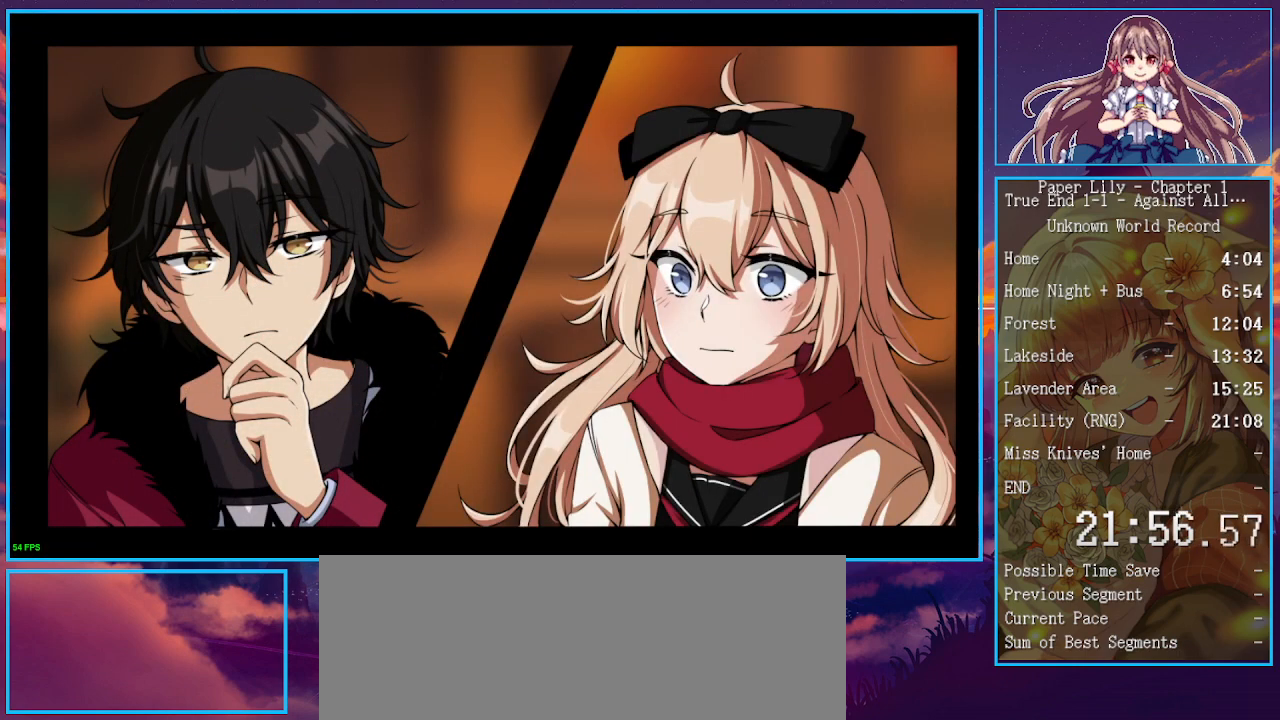
{"keys": ["x", "z"], "events": [[100, "z", "down"], [167, "z", "up"], [267, "z", "down"], [367, "z", "up"], [467, "z", "down"]]}
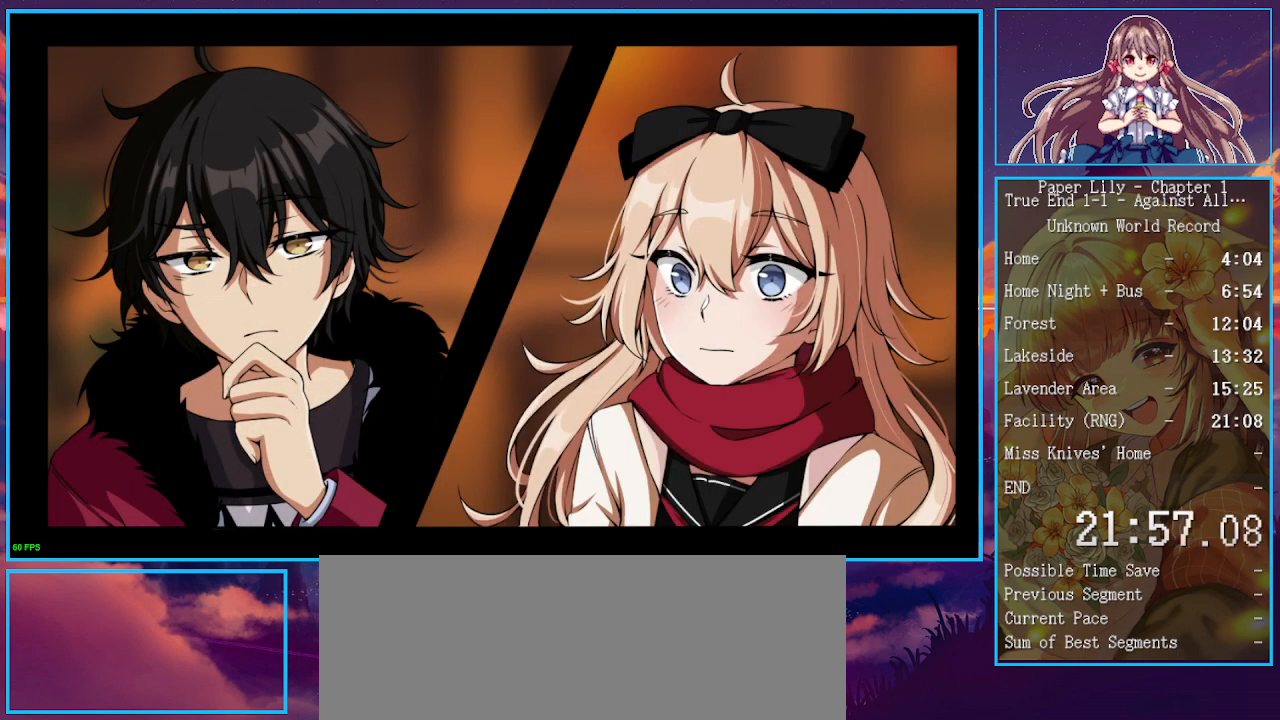
{"keys": ["x", "z"], "events": [[67, "z", "up"], [133, "z", "down"], [233, "z", "up"], [300, "z", "down"], [400, "z", "up"], [467, "z", "down"]]}
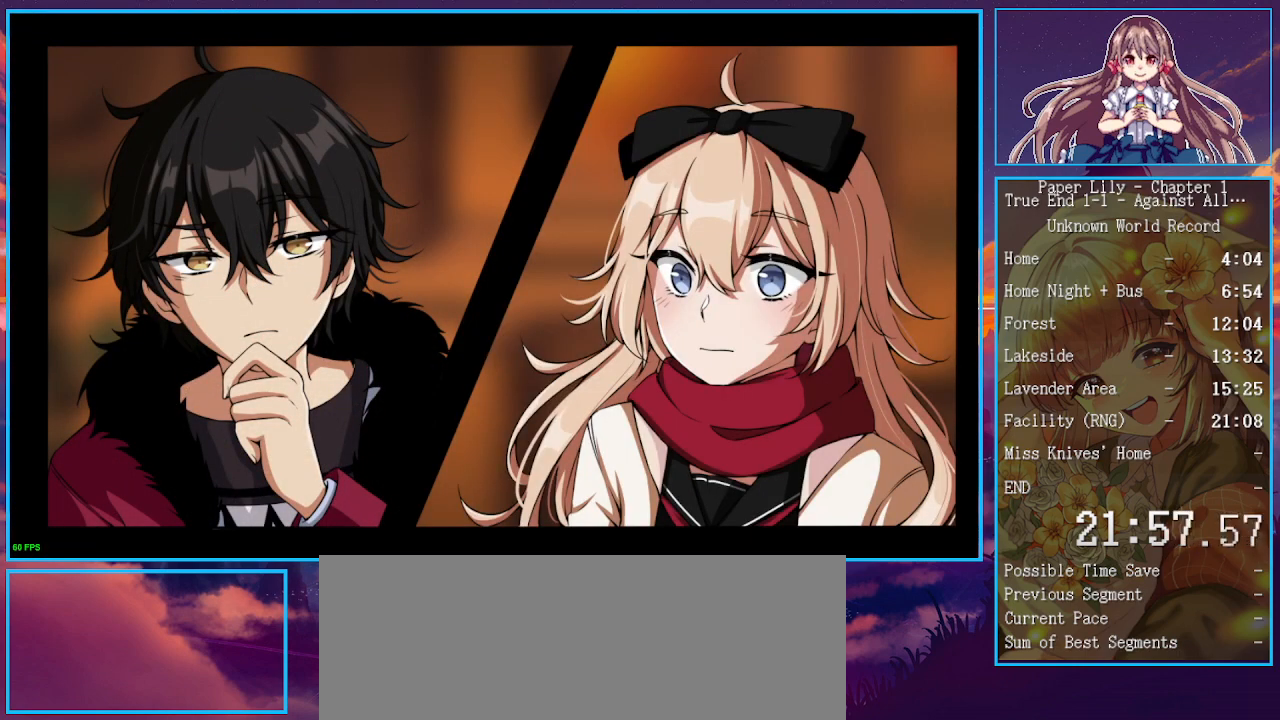
{"keys": ["x", "z"], "events": [[67, "z", "up"], [167, "z", "down"], [267, "z", "up"], [333, "z", "down"], [400, "z", "up"], [500, "z", "down"]]}
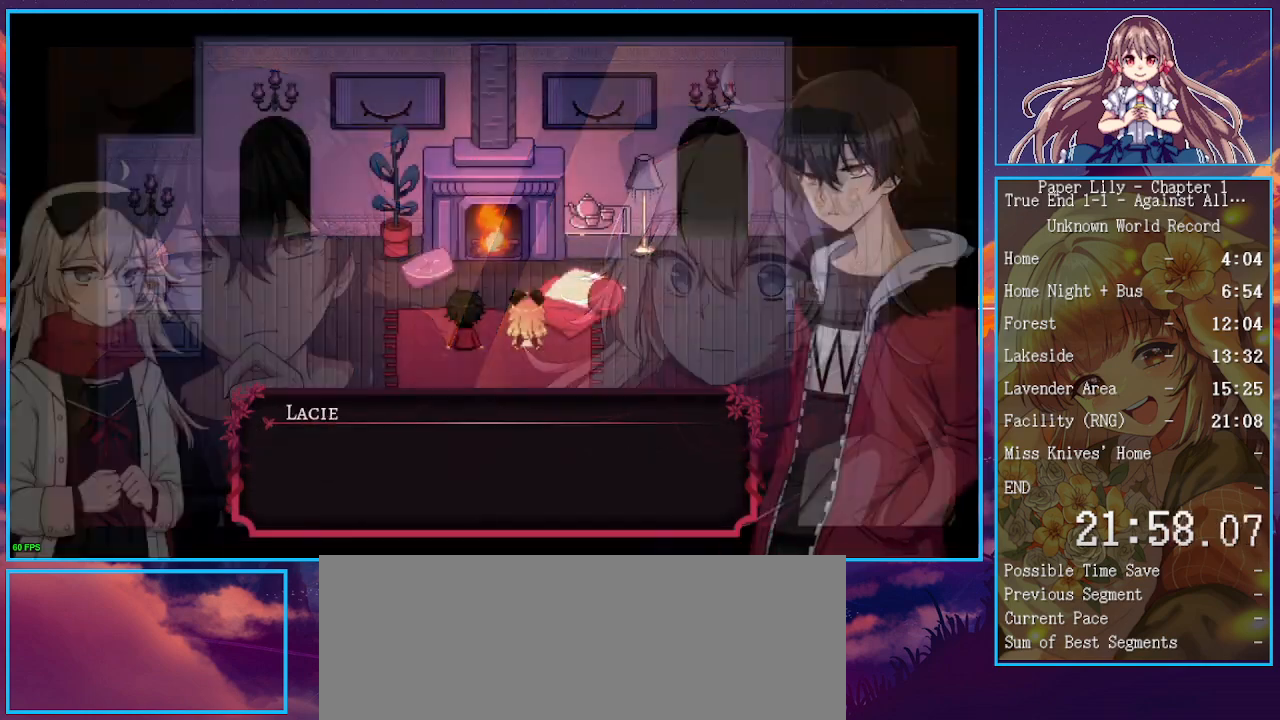
{"keys": ["x"], "events": [[100, "z", "up"], [133, "z", "down"], [267, "z", "up"], [300, "z", "down"], [400, "z", "up"]]}
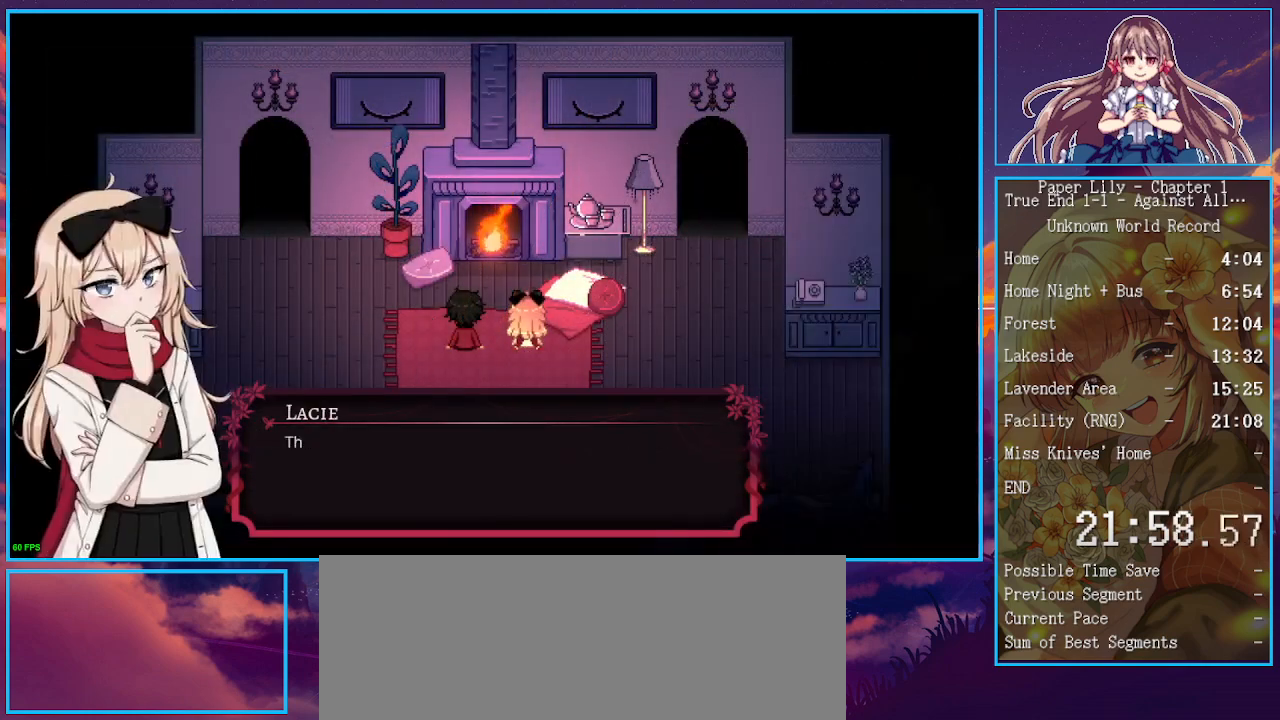
{"keys": ["x"], "events": [[67, "space", "down"], [100, "z", "down"], [200, "space", "up"], [200, "z", "up"], [233, "space", "down"], [233, "z", "down"], [300, "space", "up"], [300, "z", "up"], [333, "z", "down"], [367, "z", "up"], [433, "z", "down"], [467, "z", "up"]]}
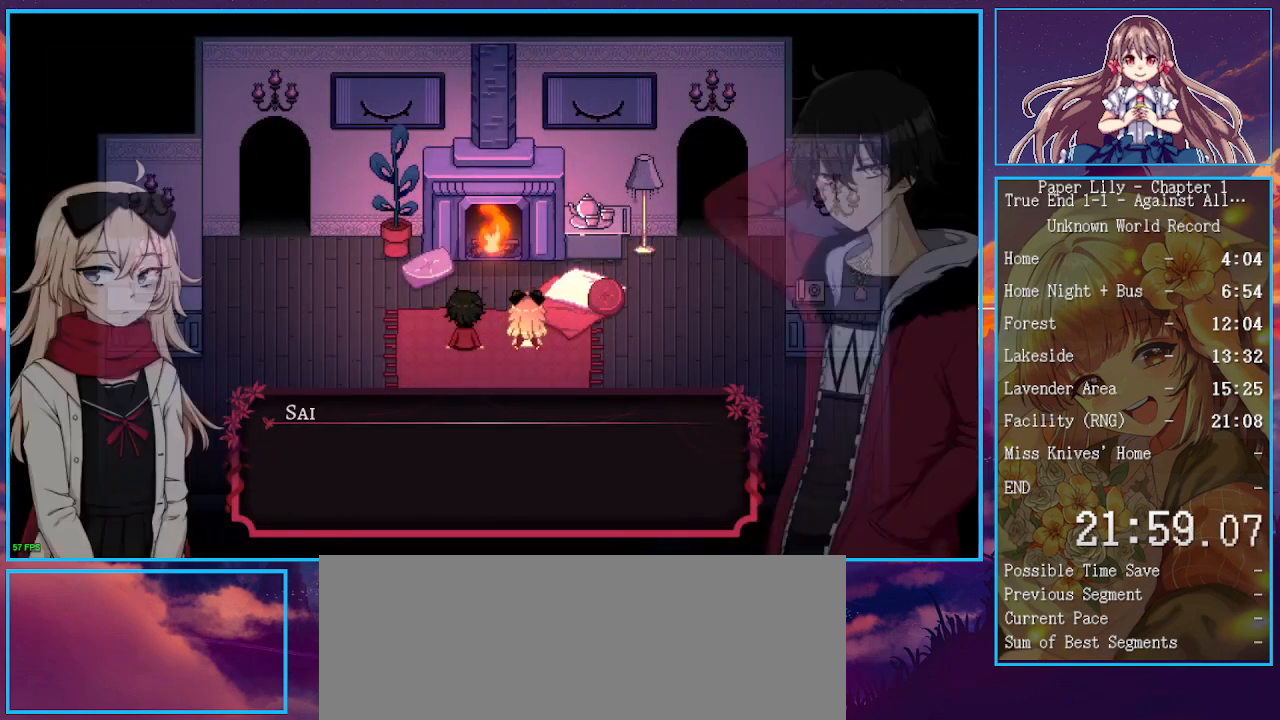
{"keys": ["space", "x", "z"], "events": [[67, "space", "down"], [67, "z", "down"], [100, "space", "up"], [100, "z", "up"], [167, "z", "down"], [200, "z", "up"], [267, "space", "down"], [267, "z", "down"], [300, "space", "up"], [300, "z", "up"], [367, "space", "down"], [367, "z", "down"], [400, "space", "up"], [400, "z", "up"], [500, "space", "down"], [500, "z", "down"]]}
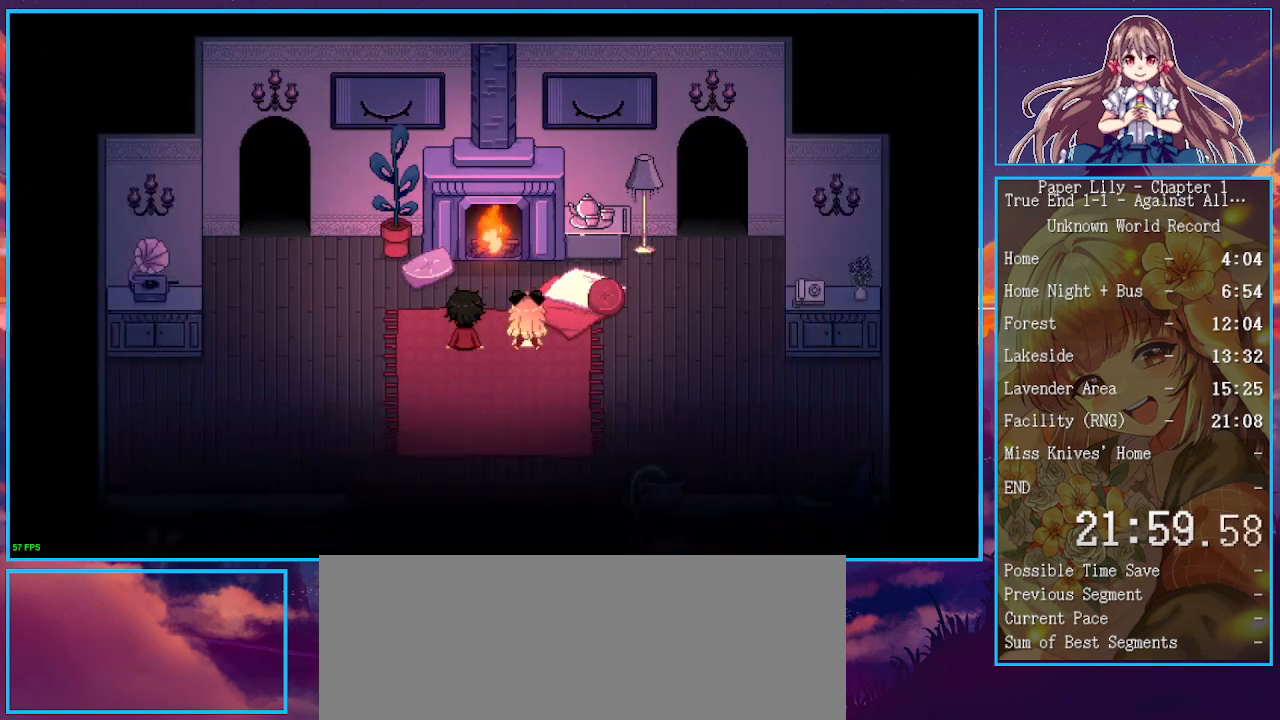
{"keys": ["x"], "events": [[33, "space", "up"], [33, "z", "up"], [67, "space", "down"], [67, "z", "down"], [133, "space", "up"], [133, "z", "up"], [167, "space", "down"], [167, "z", "down"], [233, "space", "up"], [233, "z", "up"], [367, "space", "down"], [367, "z", "down"], [467, "space", "up"], [467, "z", "up"]]}
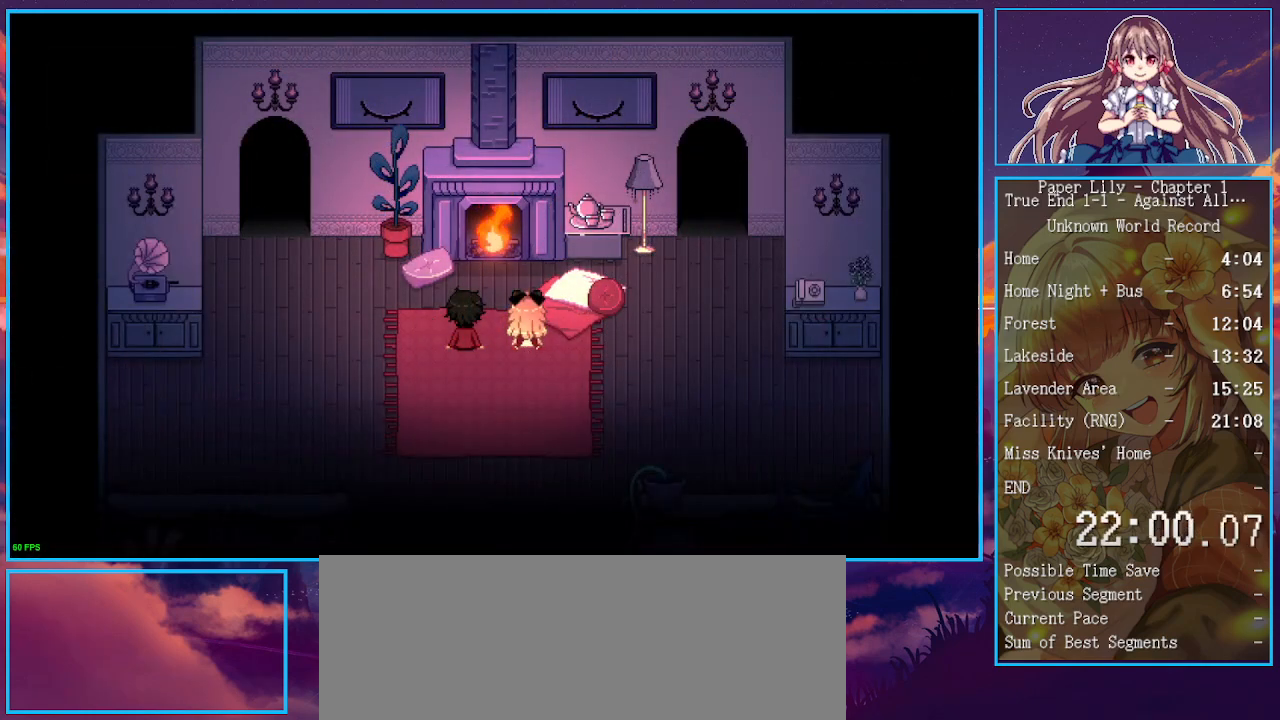
{"keys": ["space", "x", "z"], "events": [[100, "space", "down"], [100, "z", "down"], [133, "space", "up"], [200, "z", "up"], [467, "space", "down"], [467, "z", "down"]]}
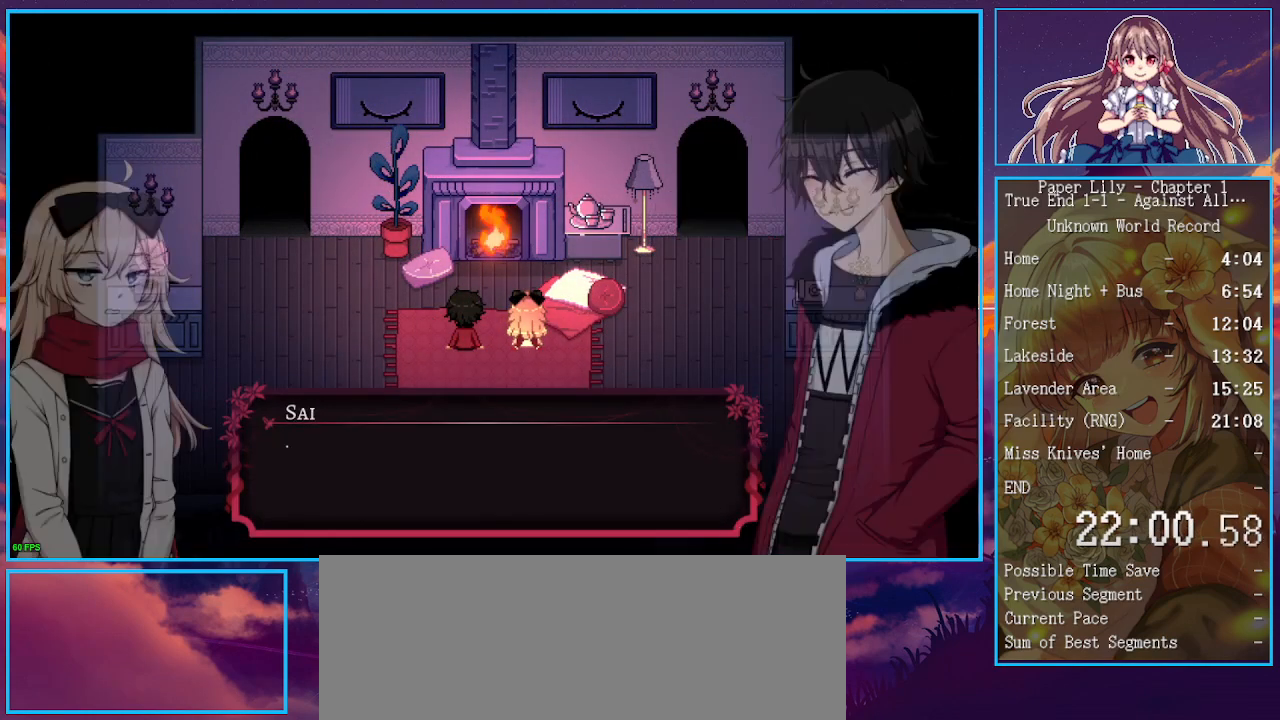
{"keys": ["space", "x", "z"], "events": [[33, "space", "up"], [67, "space", "down"], [167, "space", "up"], [167, "z", "up"], [200, "space", "down"], [200, "z", "down"], [267, "space", "up"], [267, "z", "up"], [300, "space", "down"], [300, "z", "down"], [333, "space", "up"], [333, "z", "up"], [400, "space", "down"], [400, "z", "down"], [433, "space", "up"], [433, "z", "up"], [500, "space", "down"], [500, "z", "down"]]}
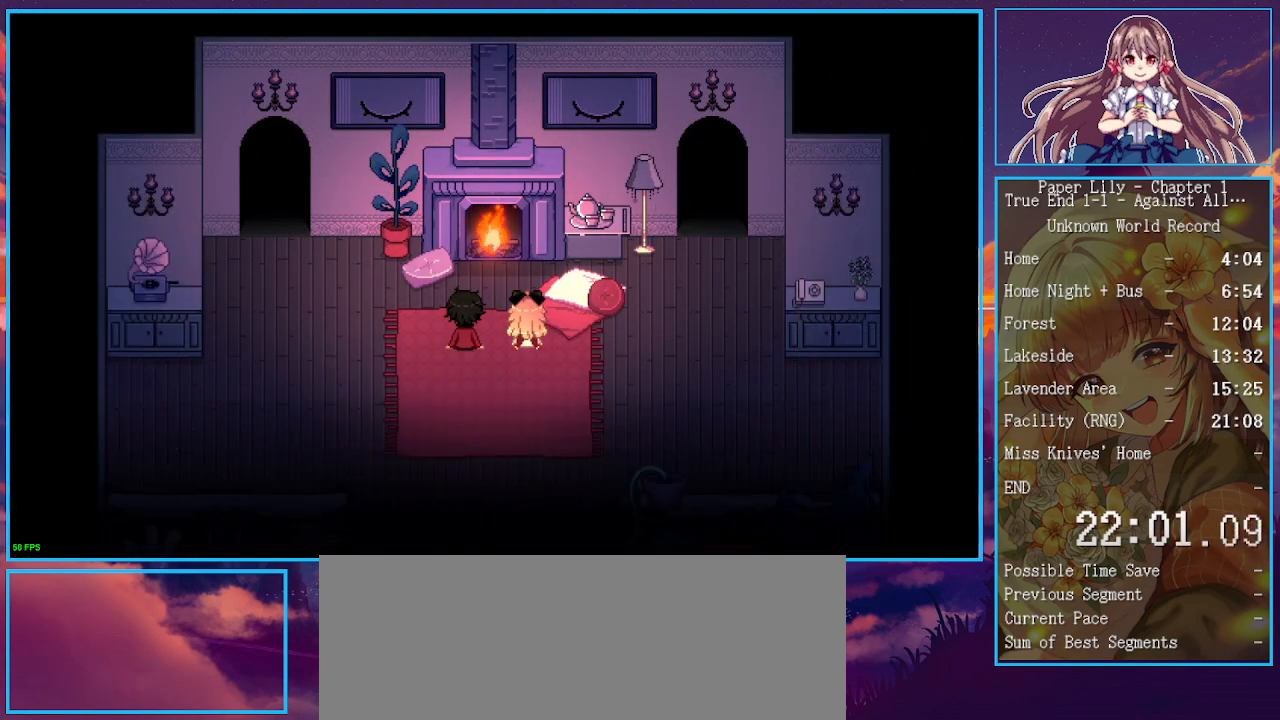
{"keys": ["x"], "events": [[33, "space", "up"], [33, "z", "up"], [100, "space", "down"], [100, "z", "down"], [133, "space", "up"], [233, "z", "up"], [267, "space", "down"], [267, "z", "down"], [367, "space", "up"], [367, "z", "up"], [467, "space", "down"], [467, "z", "down"], [500, "space", "up"], [500, "z", "up"]]}
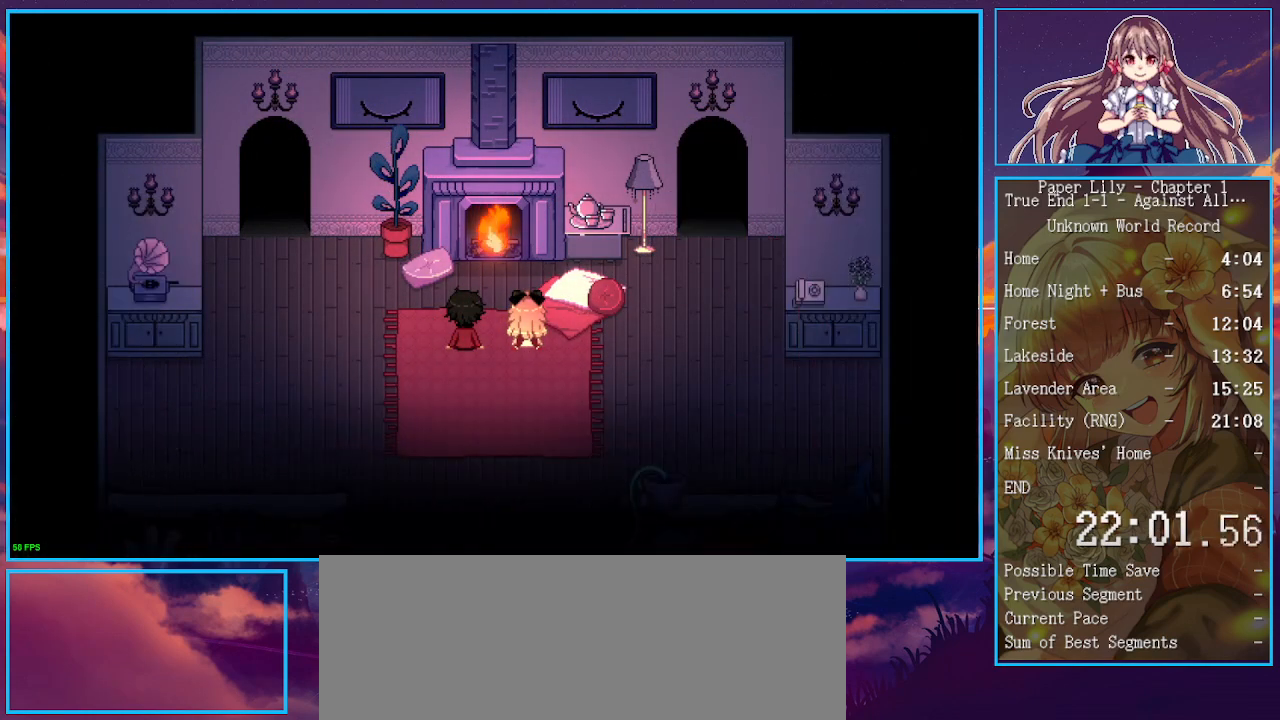
{"keys": ["space", "x", "z"], "events": [[67, "z", "down"], [100, "z", "up"], [133, "space", "down"], [133, "z", "down"], [200, "space", "up"], [200, "z", "up"], [233, "z", "down"], [300, "z", "up"], [367, "space", "down"], [367, "z", "down"], [433, "space", "up"], [433, "z", "up"], [467, "space", "down"], [467, "z", "down"]]}
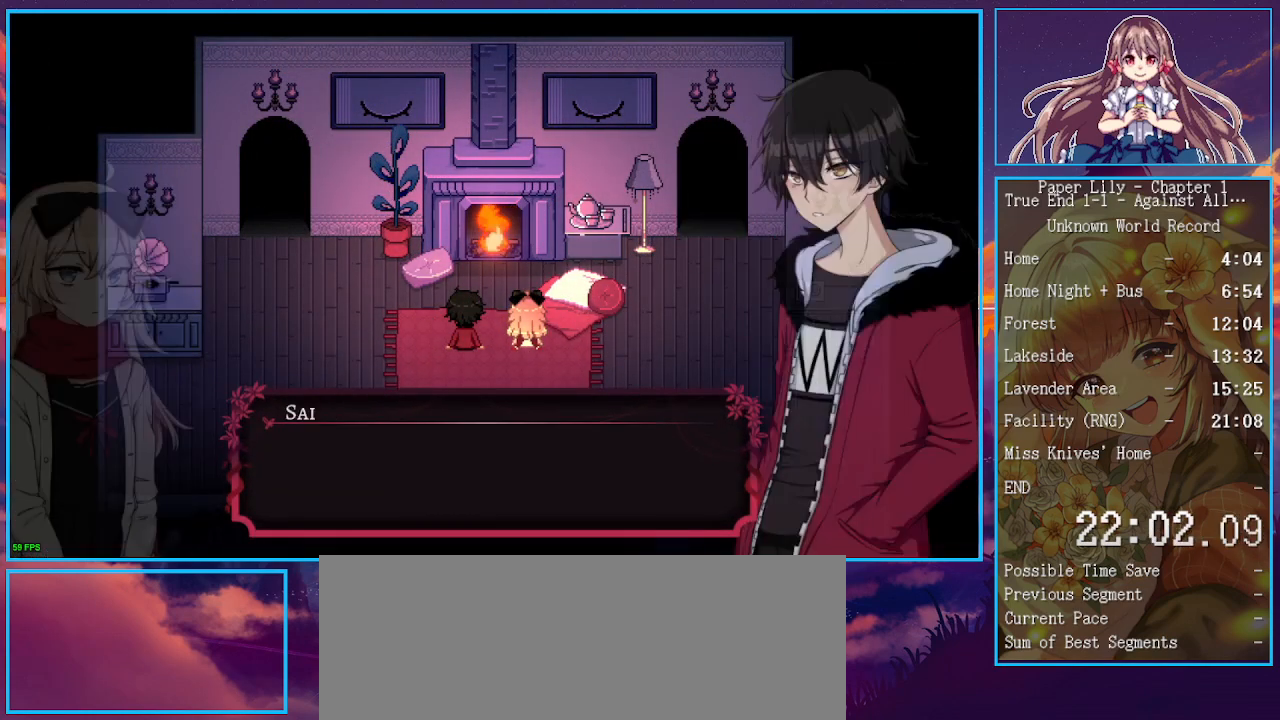
{"keys": ["space", "x", "z"], "events": [[33, "space", "up"], [33, "z", "up"], [67, "space", "down"], [67, "z", "down"], [100, "space", "up"], [100, "z", "up"], [167, "space", "down"], [167, "z", "down"], [200, "space", "up"], [200, "z", "up"], [267, "space", "down"], [267, "z", "down"], [300, "space", "up"], [333, "space", "down"], [400, "space", "up"], [400, "z", "up"], [433, "space", "down"], [433, "z", "down"]]}
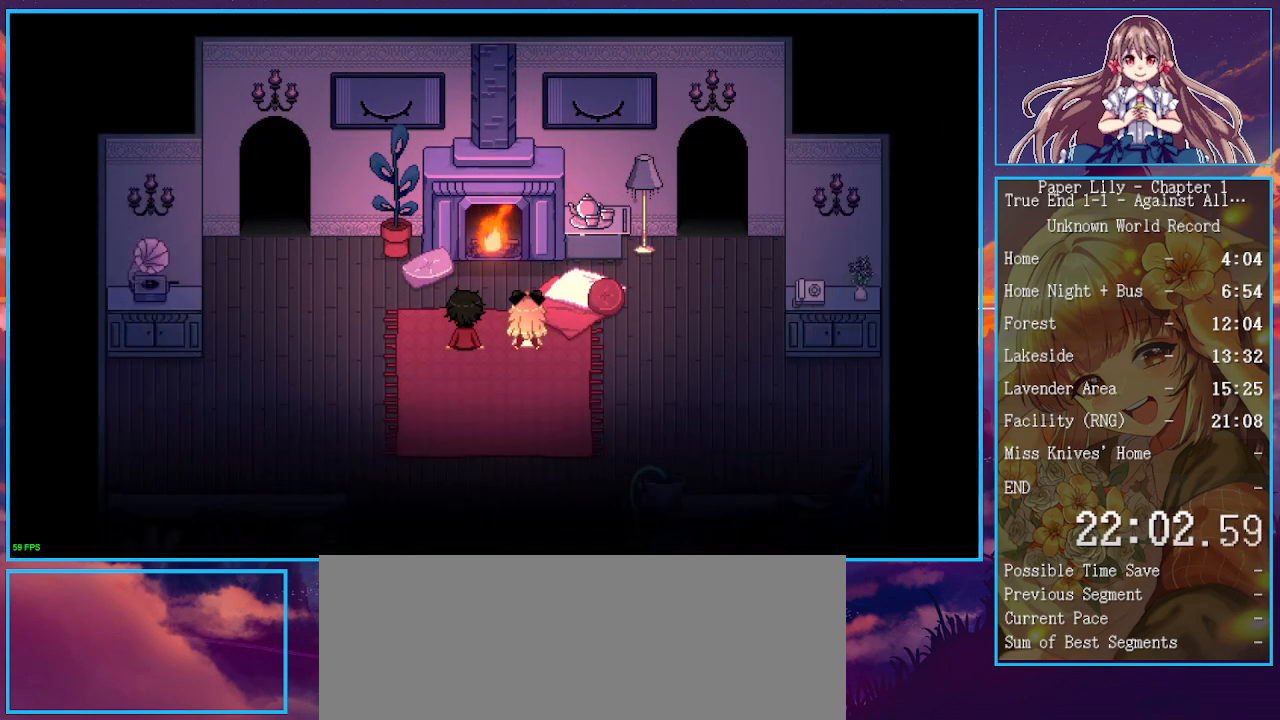
{"keys": ["x"], "events": [[33, "space", "up"], [33, "z", "up"], [67, "space", "down"], [67, "z", "down"], [133, "space", "up"], [133, "z", "up"], [167, "z", "down"], [233, "space", "down"], [267, "space", "up"], [267, "z", "up"], [333, "space", "down"], [333, "z", "down"], [500, "space", "up"], [500, "z", "up"]]}
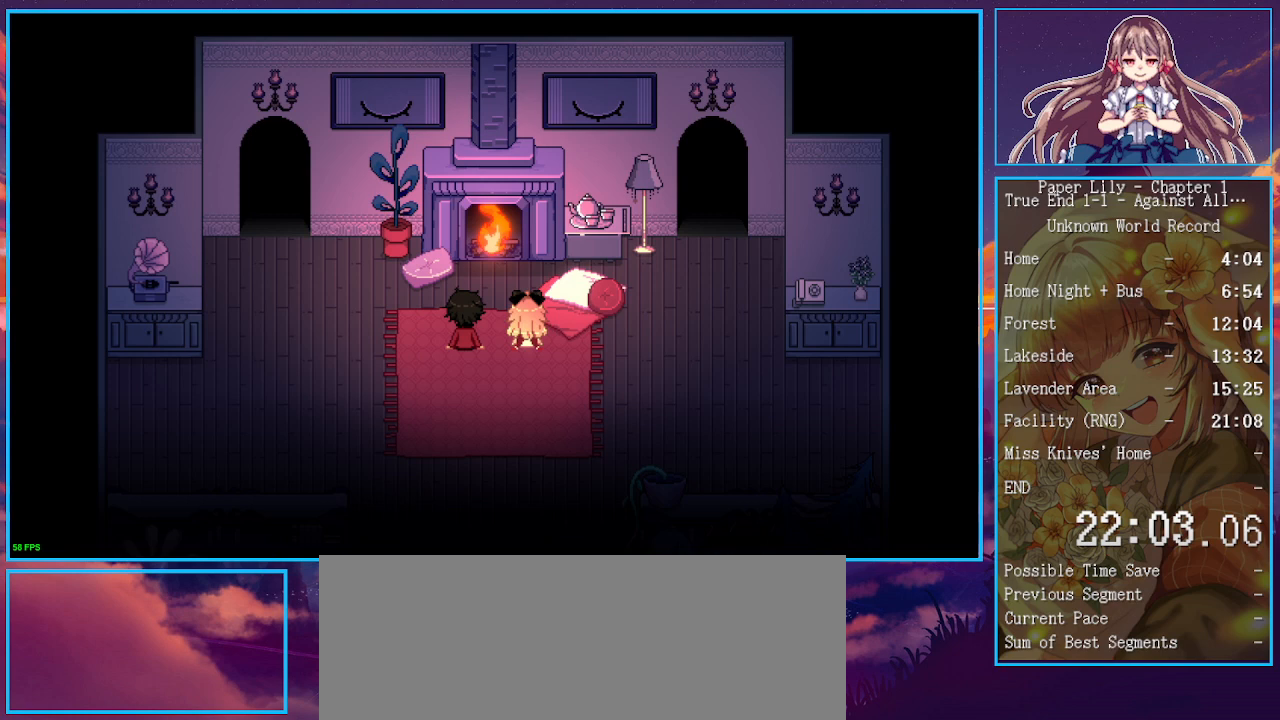
{"keys": ["x", "z"], "events": [[100, "space", "down"], [100, "z", "down"], [200, "space", "up"], [200, "z", "up"], [300, "space", "down"], [300, "z", "down"], [333, "space", "up"], [333, "z", "up"], [467, "z", "down"]]}
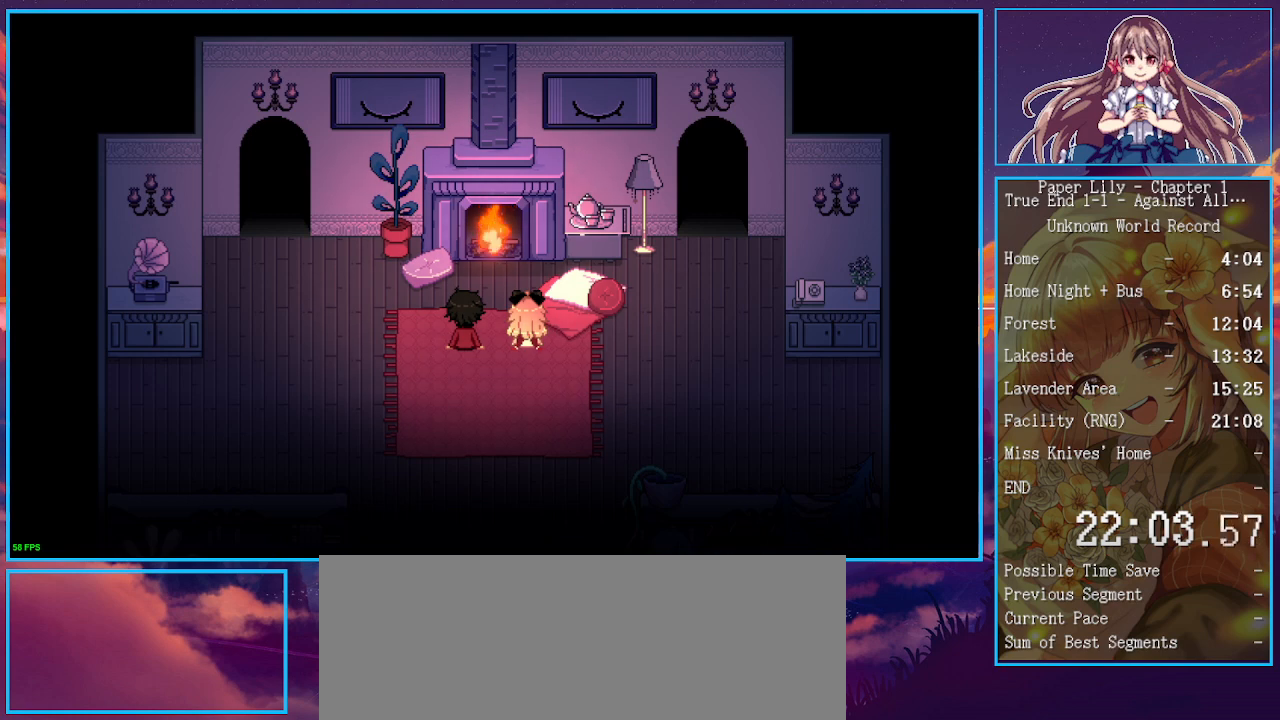
{"keys": ["space", "x", "z"], "events": [[33, "space", "down"], [67, "space", "up"], [67, "z", "up"], [167, "z", "down"], [200, "space", "down"], [267, "space", "up"], [267, "z", "up"], [333, "space", "down"], [333, "z", "down"], [400, "space", "up"], [400, "z", "up"], [500, "space", "down"], [500, "z", "down"]]}
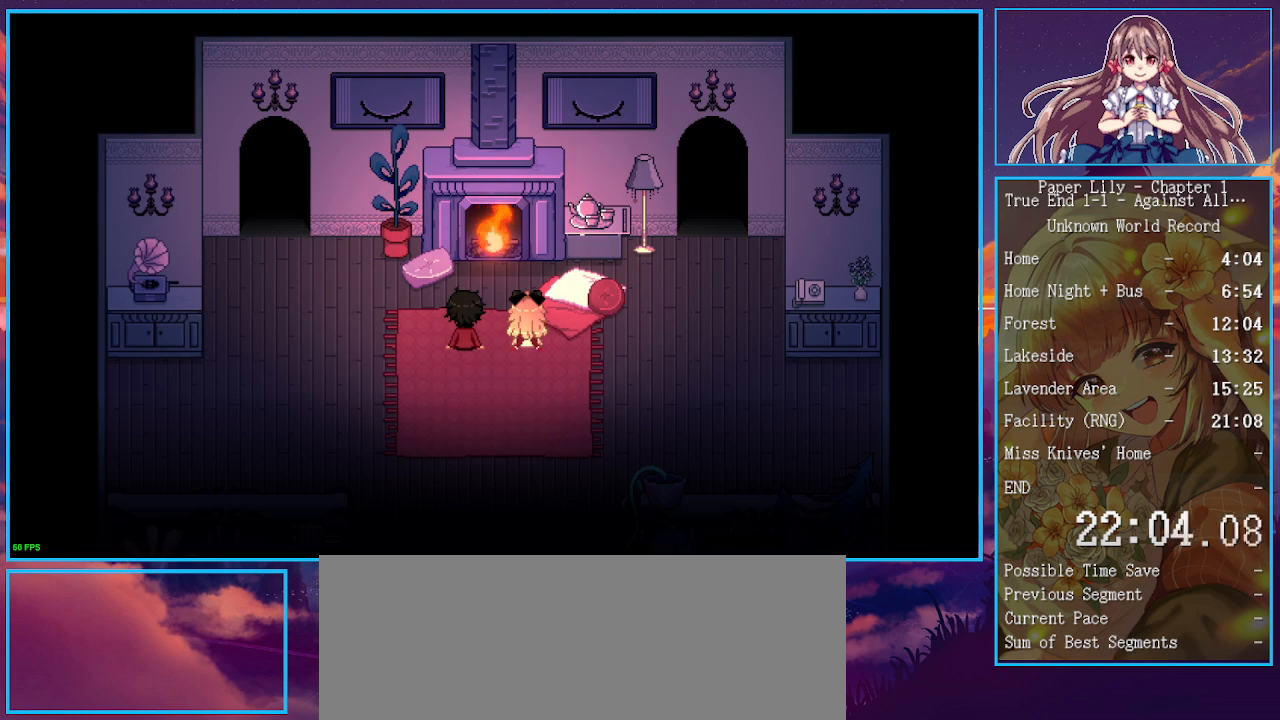
{"keys": ["x"], "events": [[33, "space", "up"], [33, "z", "up"]]}
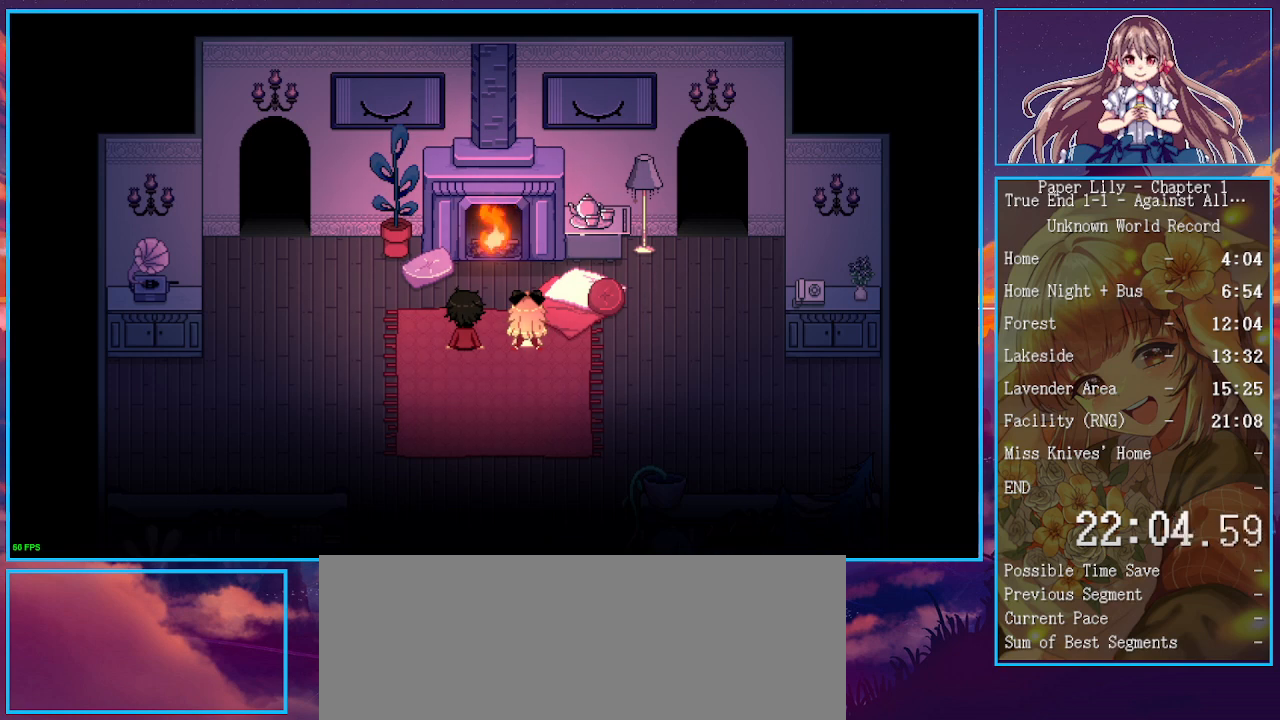
{"keys": ["x"], "events": []}
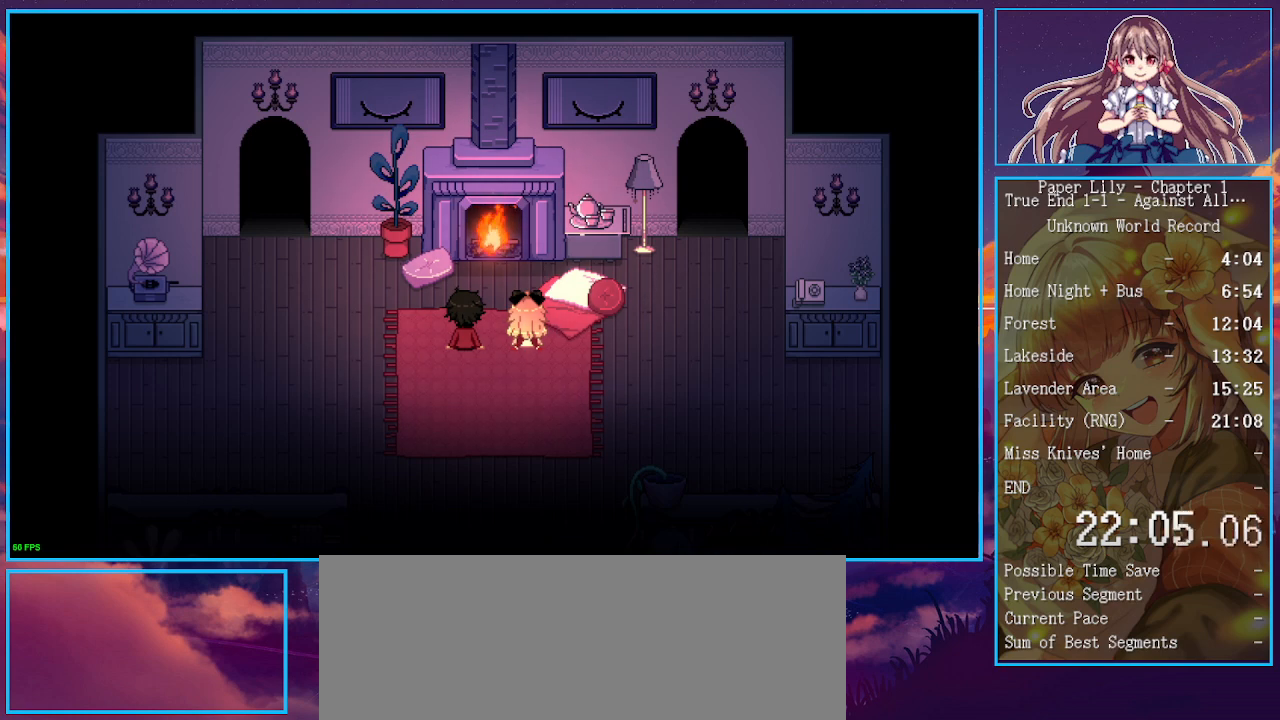
{"keys": ["x"], "events": []}
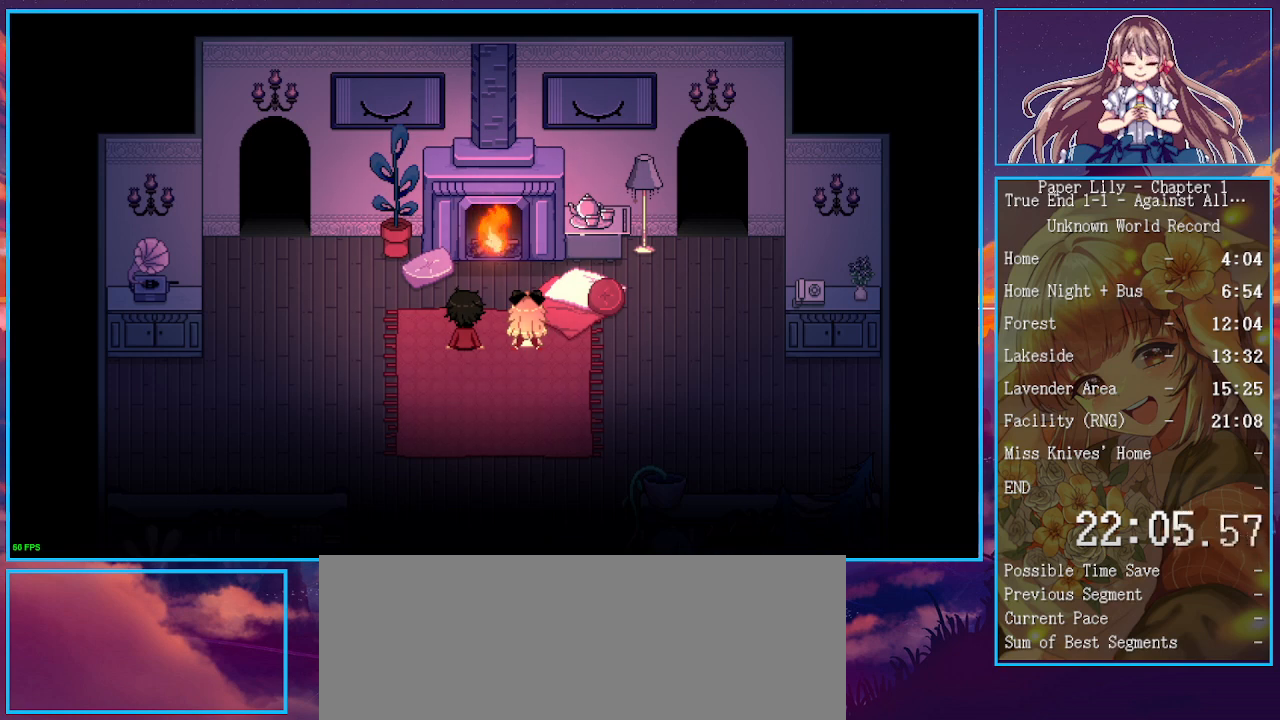
{"keys": ["x"], "events": []}
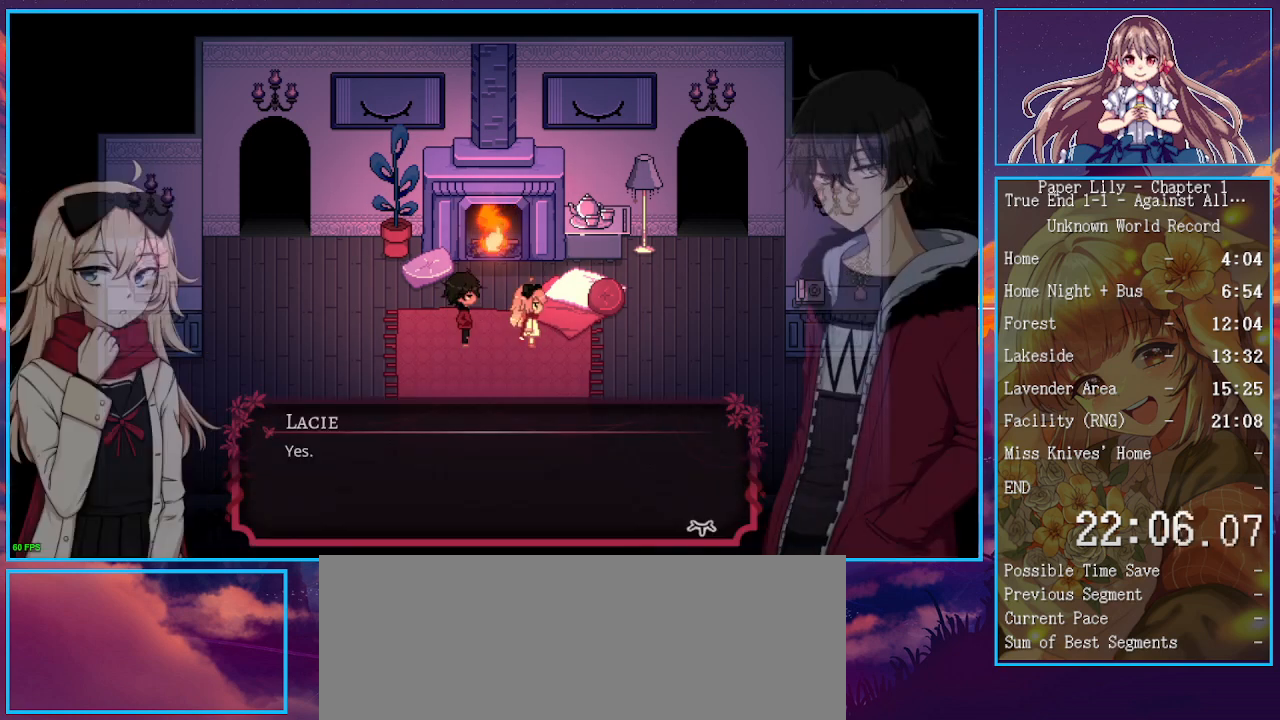
{"keys": ["space", "x"], "events": [[100, "space", "down"], [200, "space", "up"], [300, "space", "down"], [300, "z", "down"], [333, "space", "up"], [333, "z", "up"], [467, "space", "down"]]}
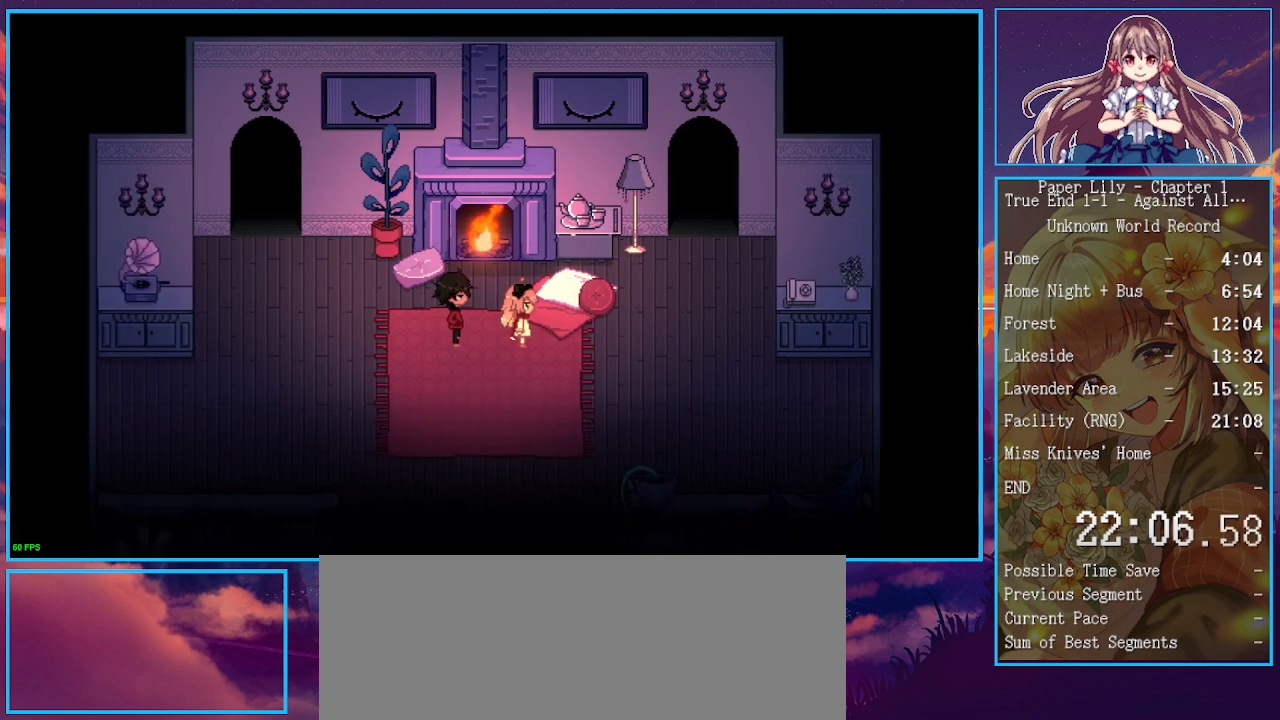
{"keys": ["x"], "events": [[33, "space", "up"], [67, "z", "down"], [100, "z", "up"], [167, "return", "down"], [200, "return", "up"], [267, "z", "down"], [300, "z", "up"], [333, "z", "down"], [400, "return", "down"], [400, "z", "up"], [500, "return", "up"]]}
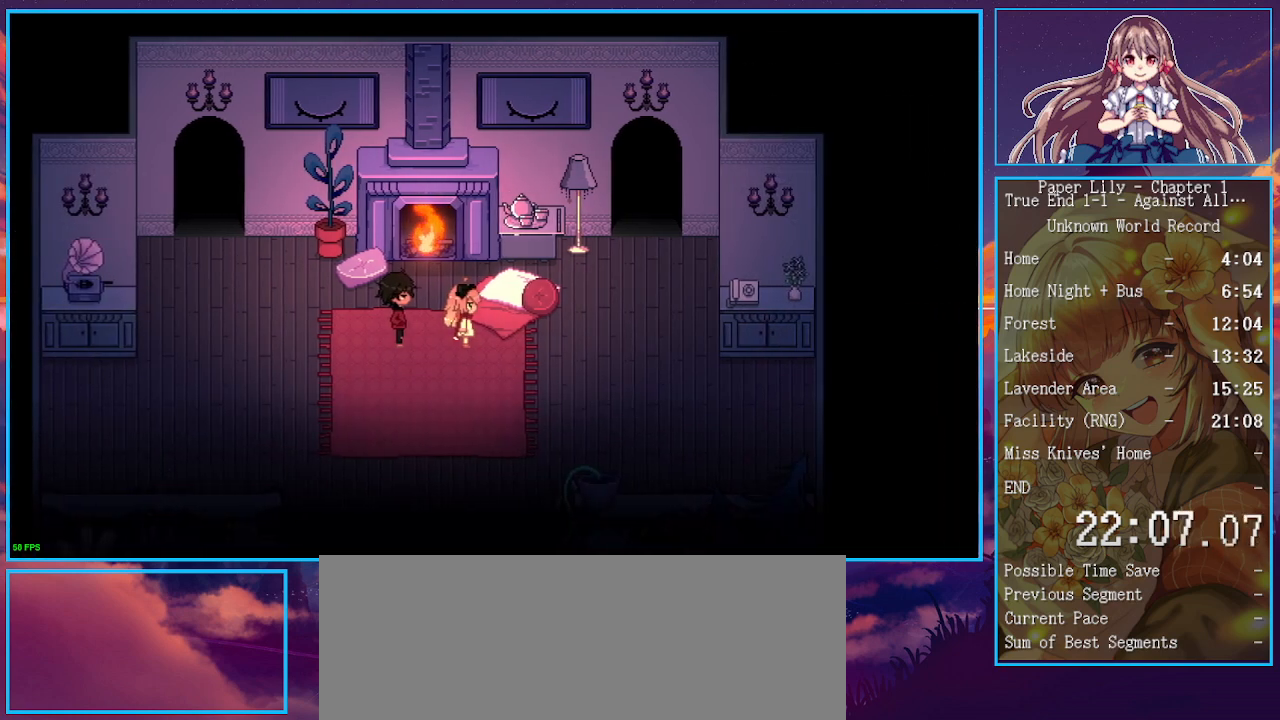
{"keys": ["x"], "events": [[33, "return", "down"], [100, "return", "up"], [133, "return", "down"], [133, "z", "down"], [167, "return", "up"], [167, "z", "up"], [233, "return", "down"], [233, "z", "down"], [267, "return", "up"], [267, "z", "up"], [333, "space", "down"], [333, "z", "down"], [367, "z", "up"], [400, "space", "up"]]}
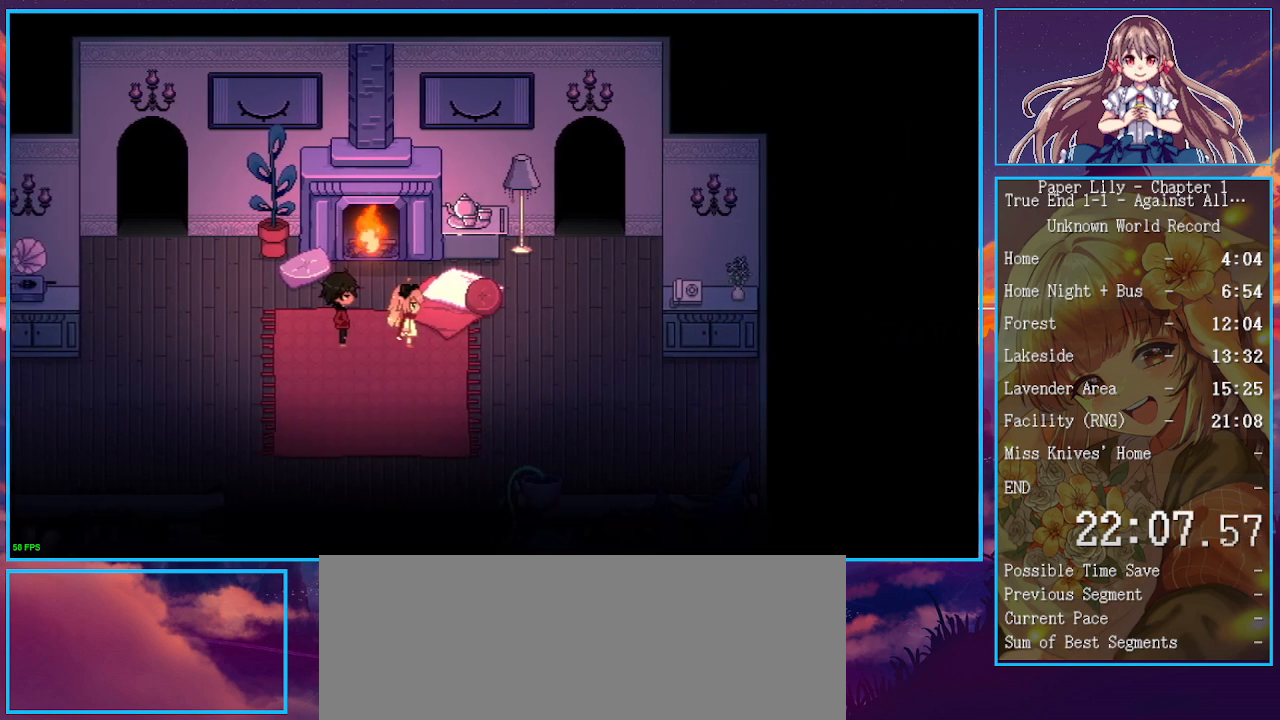
{"keys": ["x"], "events": []}